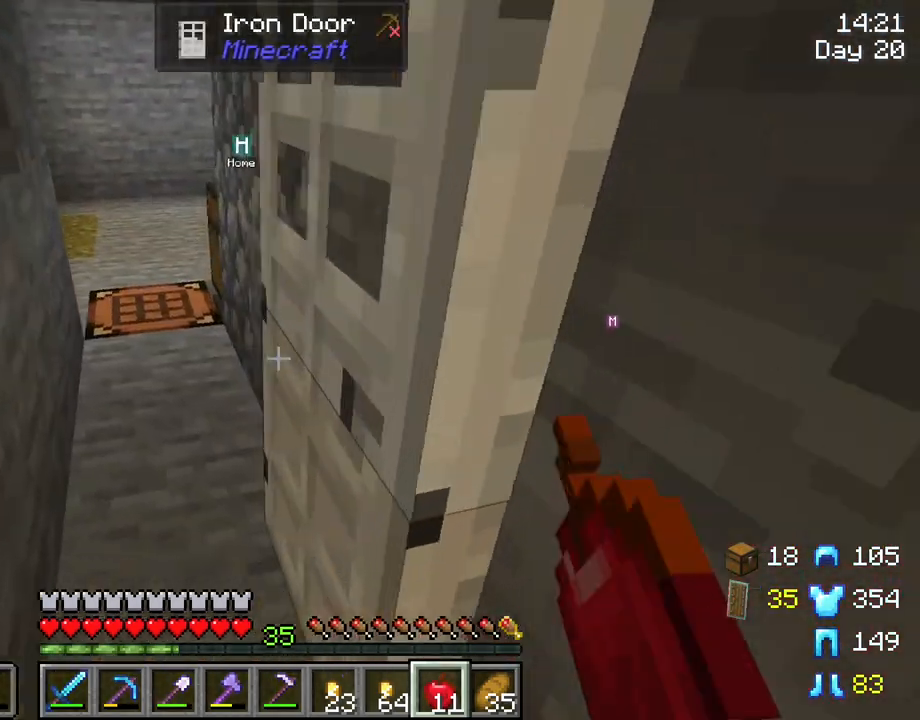
Gameplay with keyboard and mouse; each line is a JSON object with the keys and mouse buttons held at the frame after it. "events" lists presses ("down") and releases ("up") of "1", "2", "3", "4", "5", "a", "alt", "c", "caps_lock", "ctrl", "d", "e", "f", "g", "q", "r", "s", "shift", "space", "t", "tab", "v", "w", "x", "z", "mouse_left", "mouse_wheel" and "mouse_right" between this image and that frame as [ms after this image, input, new state], when the widget could be followed in between. "mouse_left", "mouse_wheel", "mouse_right" = the "left", "wheel", "right" buttons of the "mouse" list. No other keys are recorded. Fast repeated clicks can show as one long hold. "wheel" means that the mouse wheel is clicked or scrolled. "mouse_move" is the direction in which the mouse moves at that frame (one of eight, or "still"), when it could be read.
{"keys": [], "mouse": [], "mouse_move": "still", "events": [[33, "a", "up"], [400, "w", "up"]]}
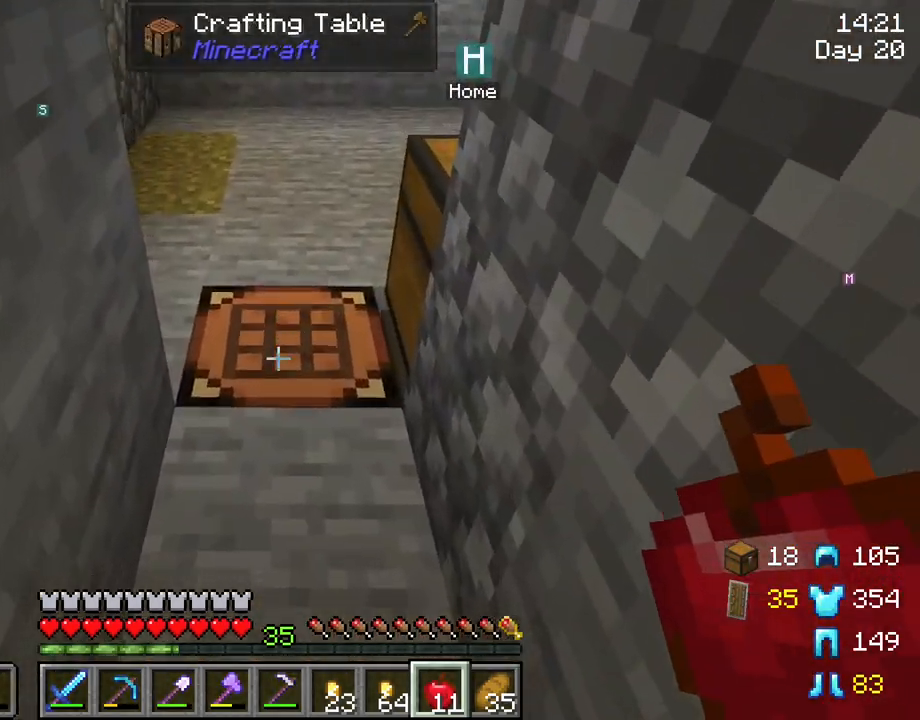
{"keys": [], "mouse": [], "mouse_move": "up-right", "events": [[83, "mouse_right", "down"], [233, "mouse_right", "up"]]}
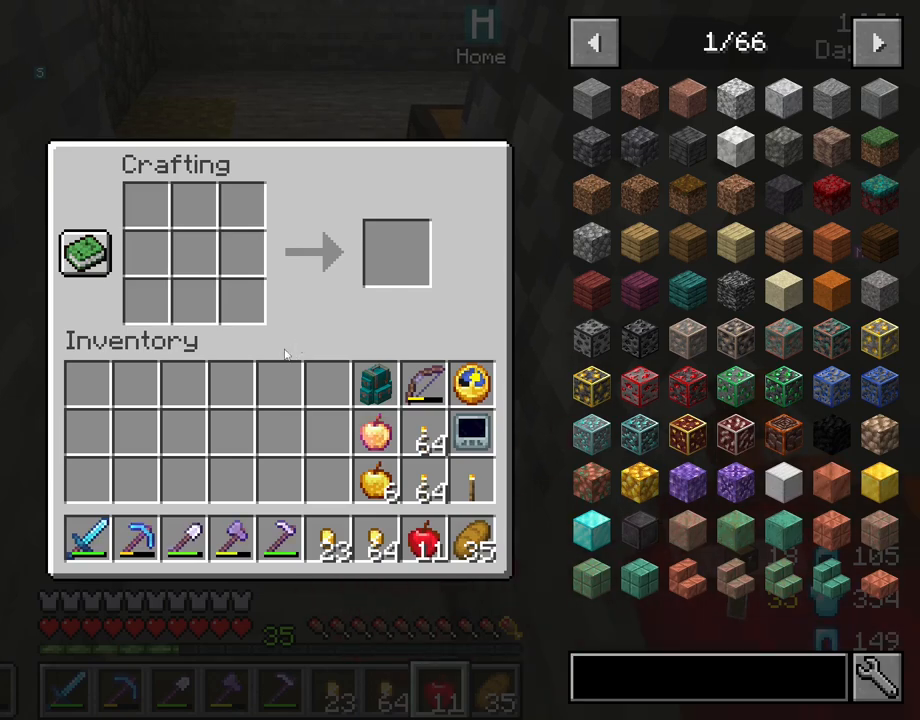
{"keys": [], "mouse": [], "mouse_move": "right", "events": []}
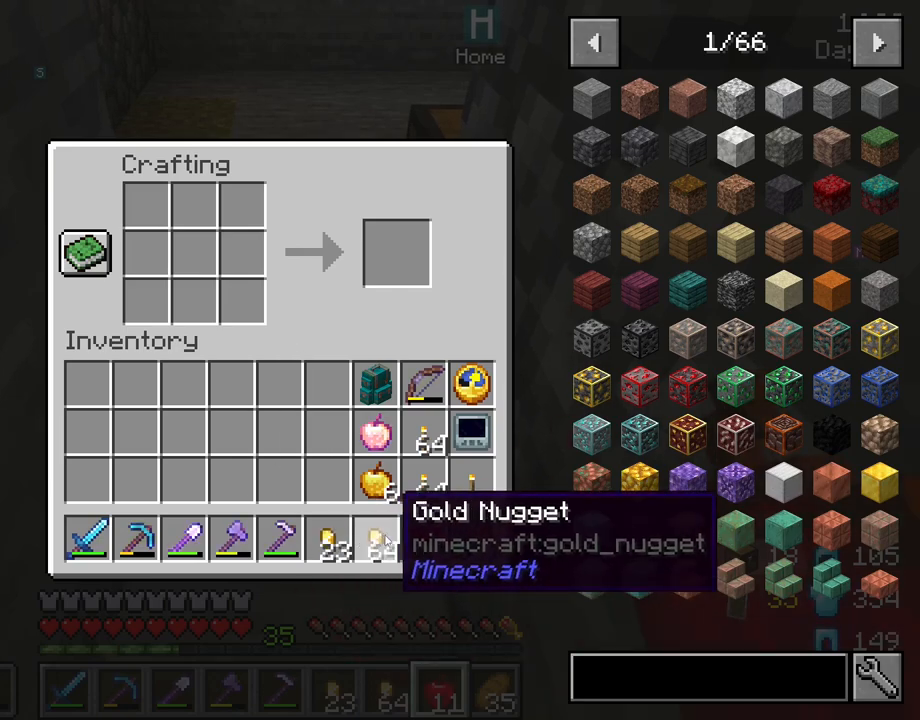
{"keys": [], "mouse": [], "mouse_move": "up-left", "events": [[217, "mouse_left", "down"], [350, "mouse_left", "up"]]}
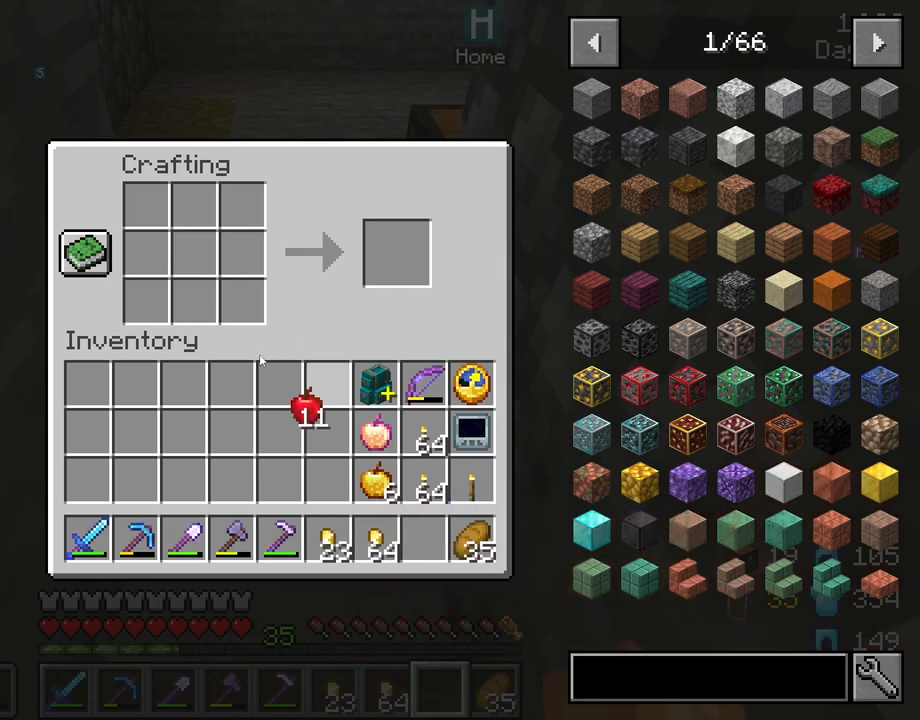
{"keys": [], "mouse": [], "mouse_move": "up-left", "events": [[367, "mouse_left", "down"], [467, "mouse_left", "up"]]}
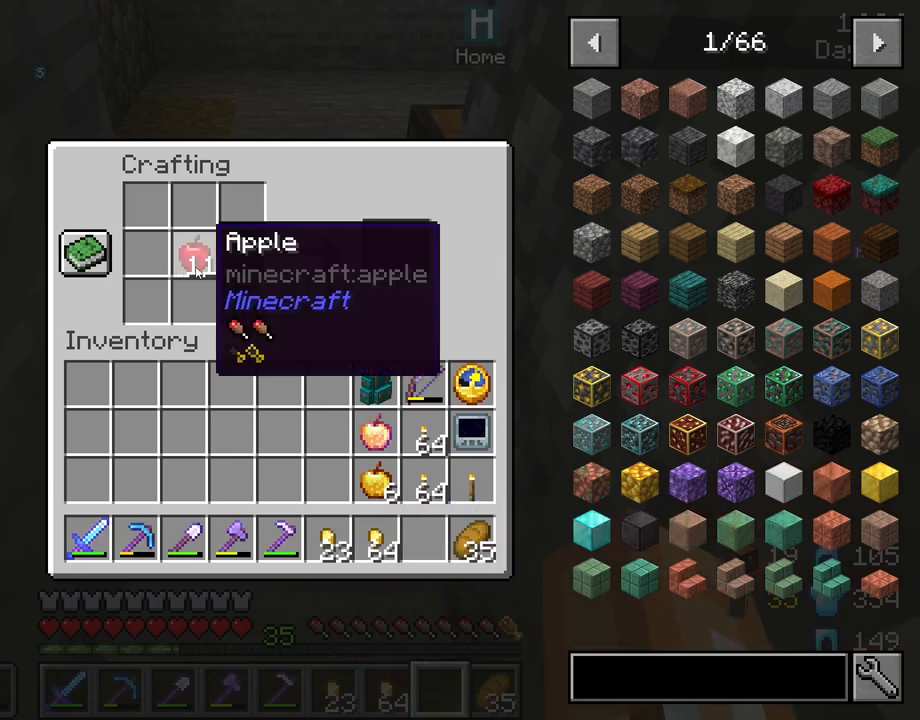
{"keys": [], "mouse": [], "mouse_move": "up-left", "events": []}
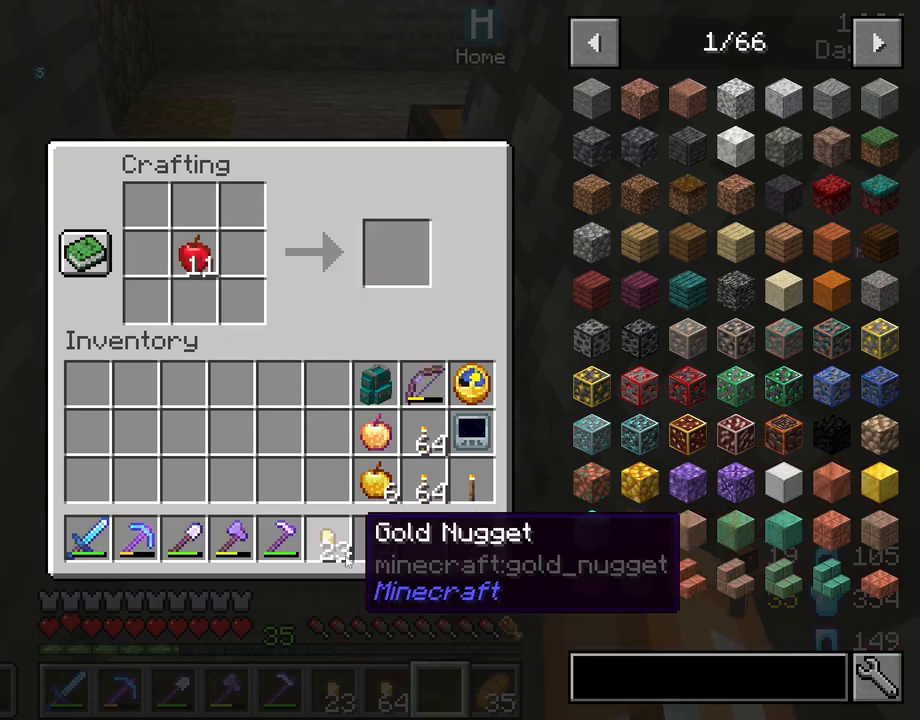
{"keys": [], "mouse": [], "mouse_move": "up-left", "events": [[167, "mouse_left", "down"], [267, "mouse_left", "up"]]}
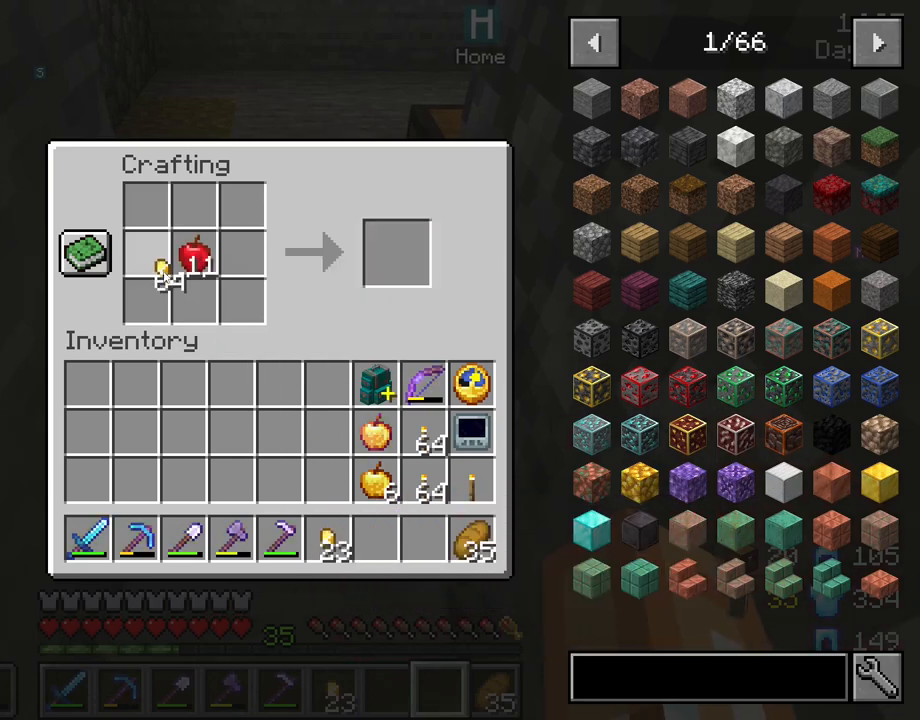
{"keys": [], "mouse": ["left"], "mouse_move": "left", "events": [[283, "mouse_left", "down"]]}
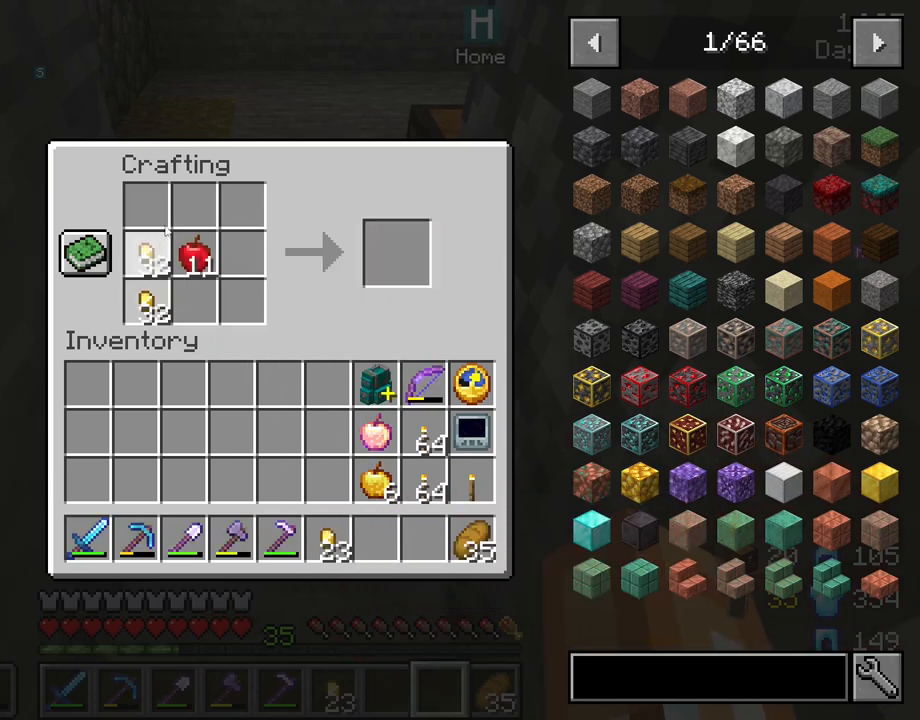
{"keys": [], "mouse": ["left"], "mouse_move": "down-left", "events": []}
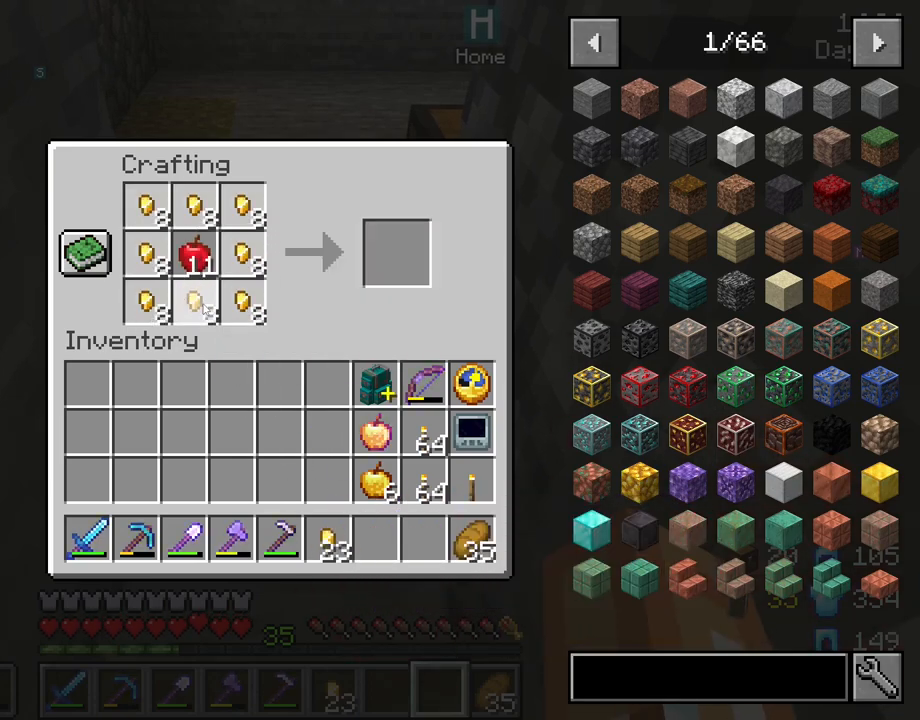
{"keys": [], "mouse": [], "mouse_move": "down", "events": [[117, "mouse_left", "up"]]}
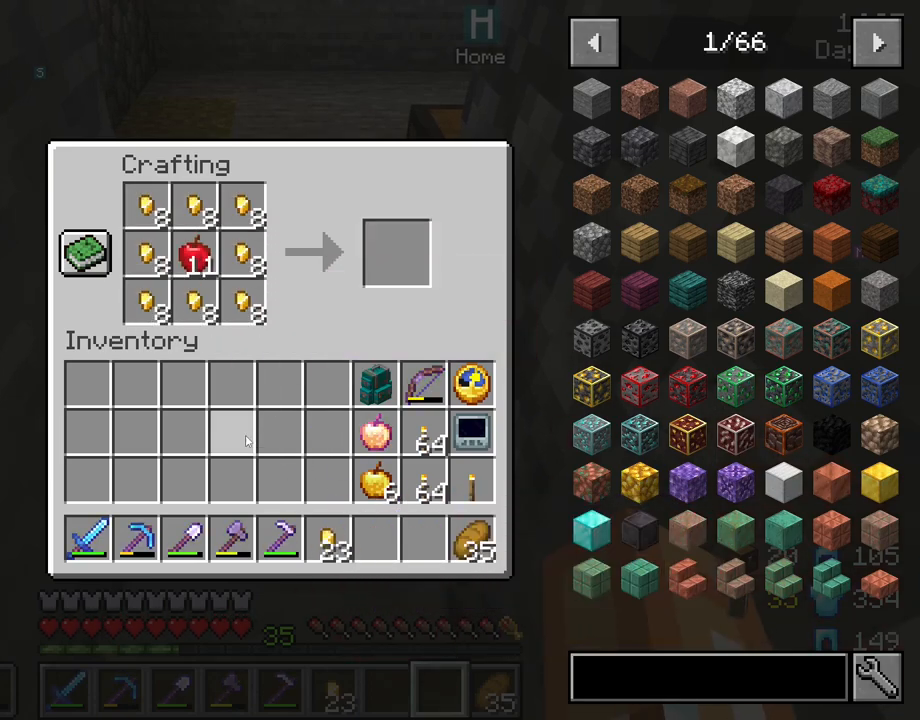
{"keys": [], "mouse": [], "mouse_move": "still", "events": []}
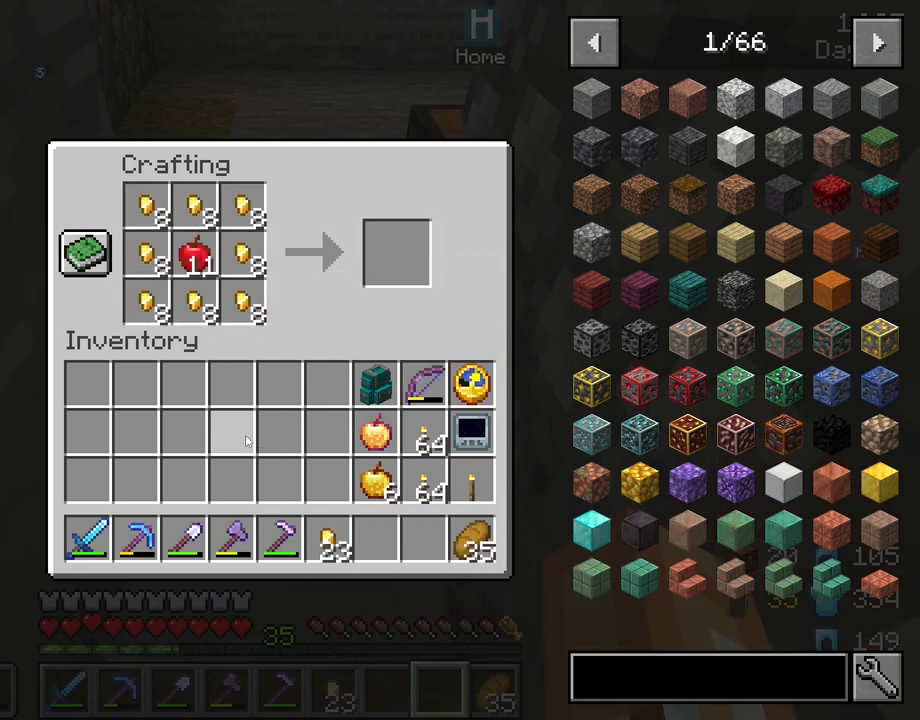
{"keys": [], "mouse": [], "mouse_move": "still", "events": []}
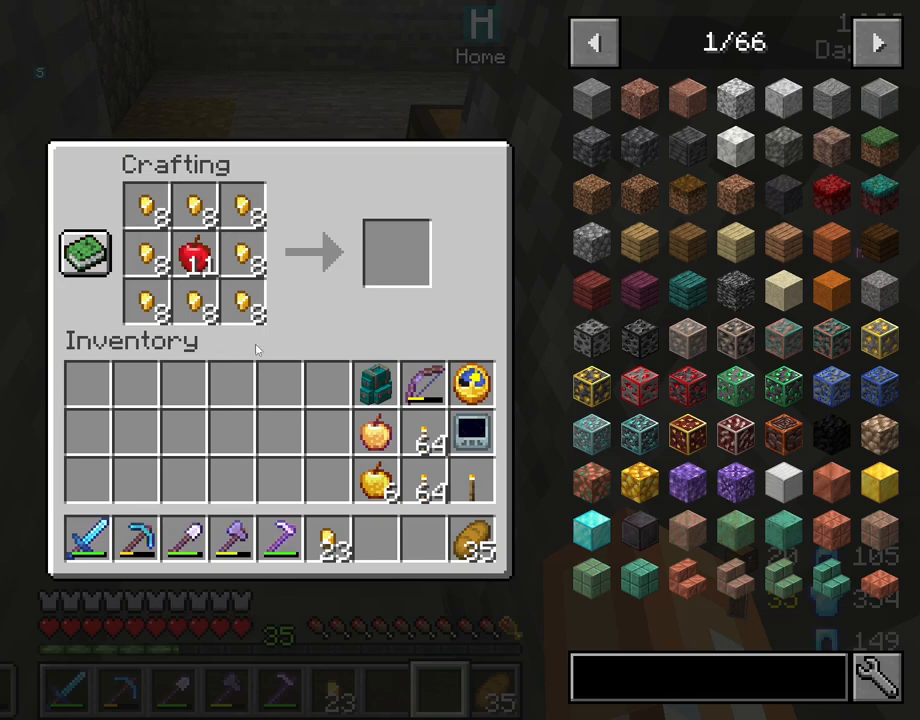
{"keys": [], "mouse": [], "mouse_move": "up", "events": [[117, "mouse_left", "down"], [217, "mouse_left", "up"], [267, "mouse_left", "down"], [350, "mouse_left", "up"]]}
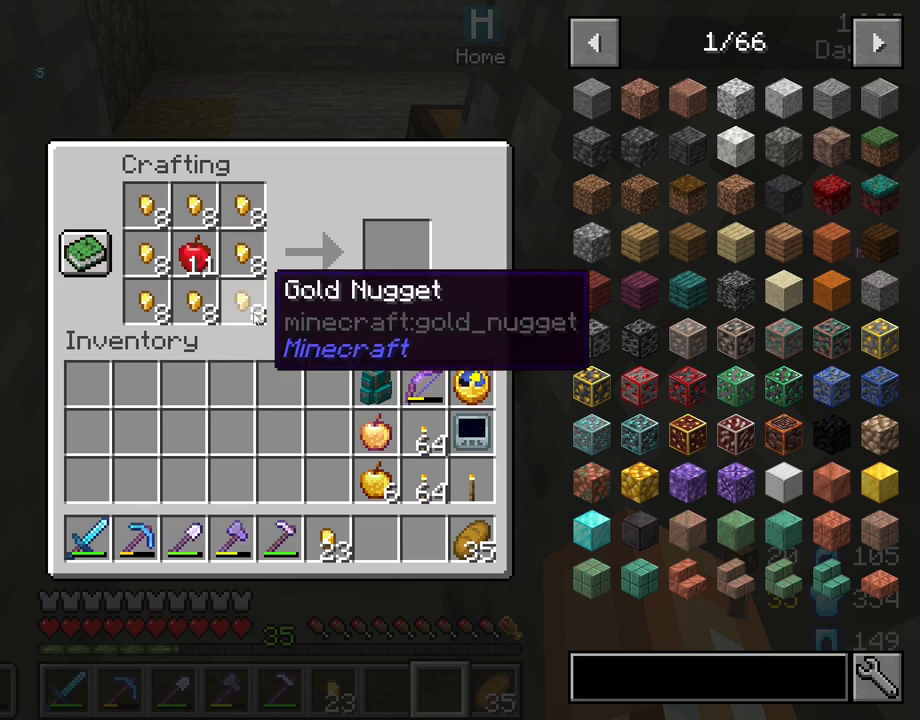
{"keys": [], "mouse": [], "mouse_move": "still", "events": [[50, "mouse_left", "down"], [133, "mouse_left", "up"], [183, "mouse_left", "down"], [283, "mouse_left", "up"]]}
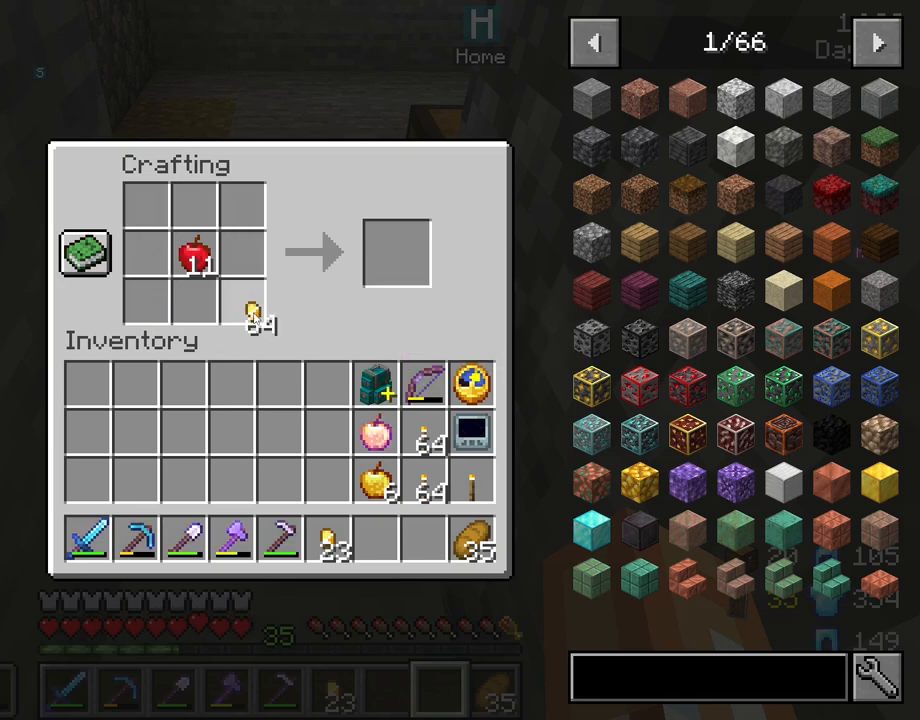
{"keys": [], "mouse": [], "mouse_move": "still", "events": []}
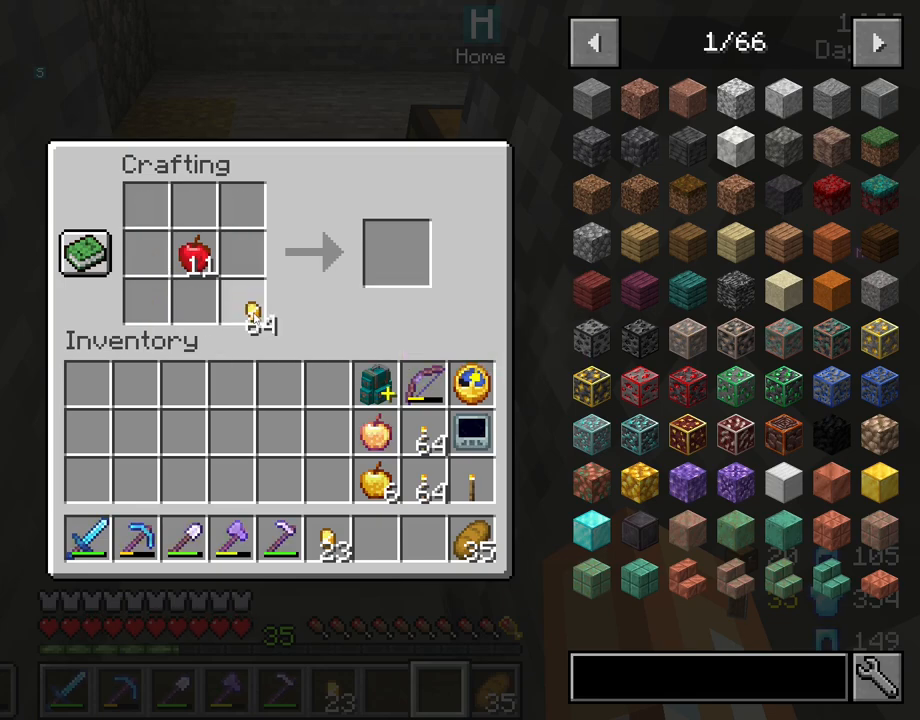
{"keys": [], "mouse": [], "mouse_move": "up", "events": [[350, "mouse_left", "down"], [400, "mouse_left", "up"]]}
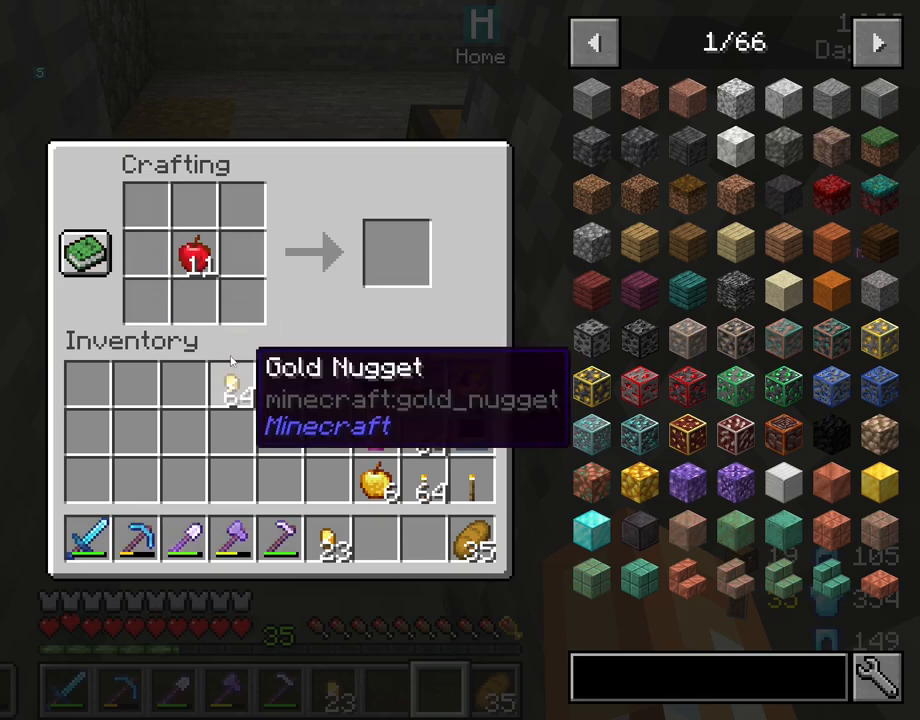
{"keys": [], "mouse": [], "mouse_move": "down", "events": [[283, "mouse_left", "down"], [367, "mouse_left", "up"]]}
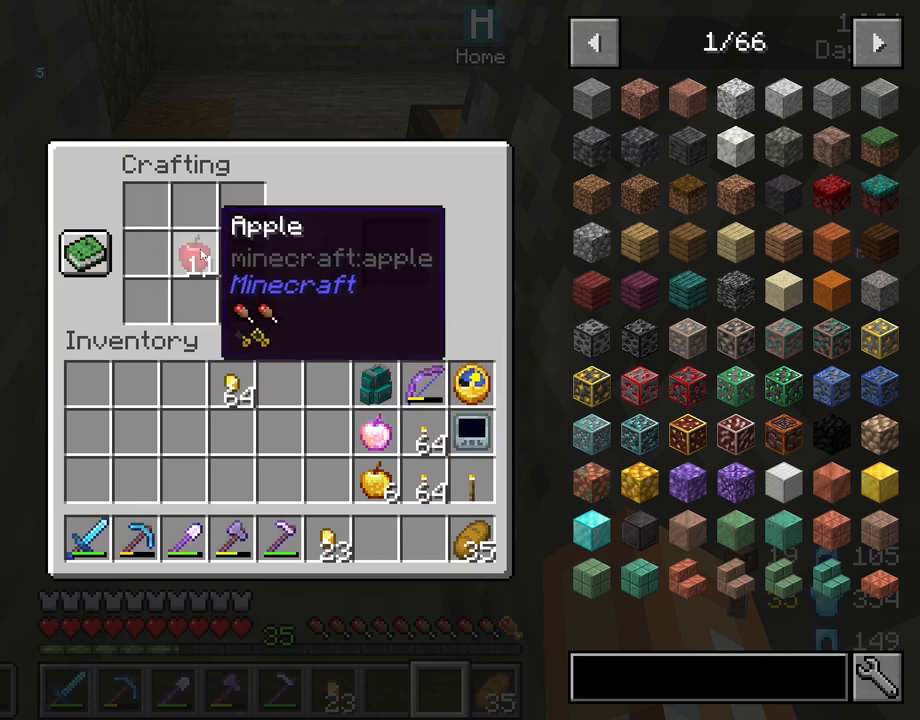
{"keys": [], "mouse": [], "mouse_move": "down-right", "events": [[67, "mouse_left", "down"], [100, "mouse_left", "up"], [433, "mouse_left", "down"], [483, "mouse_left", "up"]]}
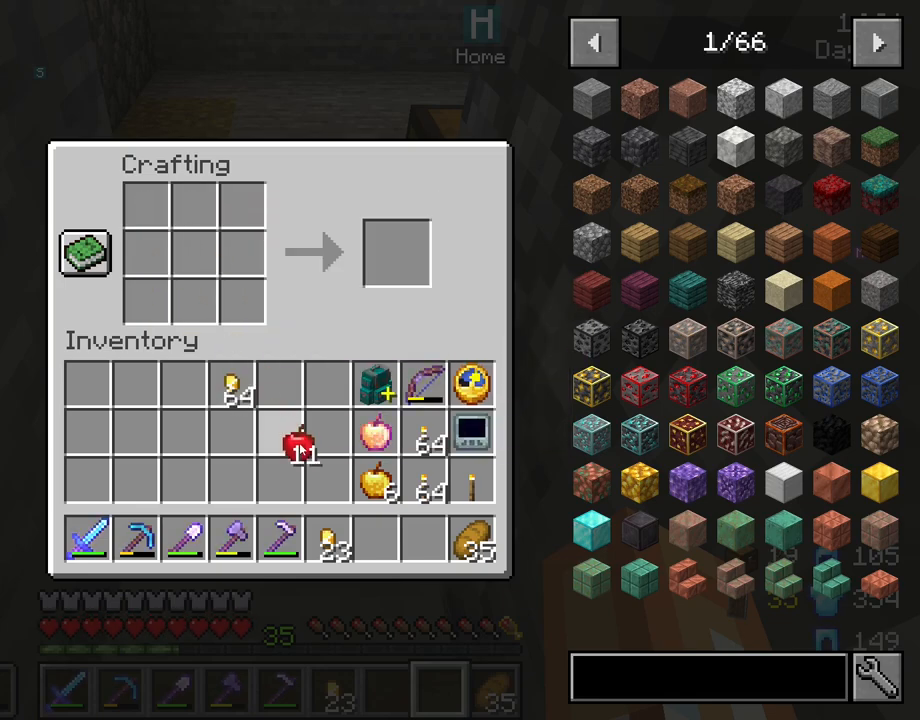
{"keys": [], "mouse": [], "mouse_move": "up", "events": [[317, "mouse_left", "down"], [400, "mouse_left", "up"]]}
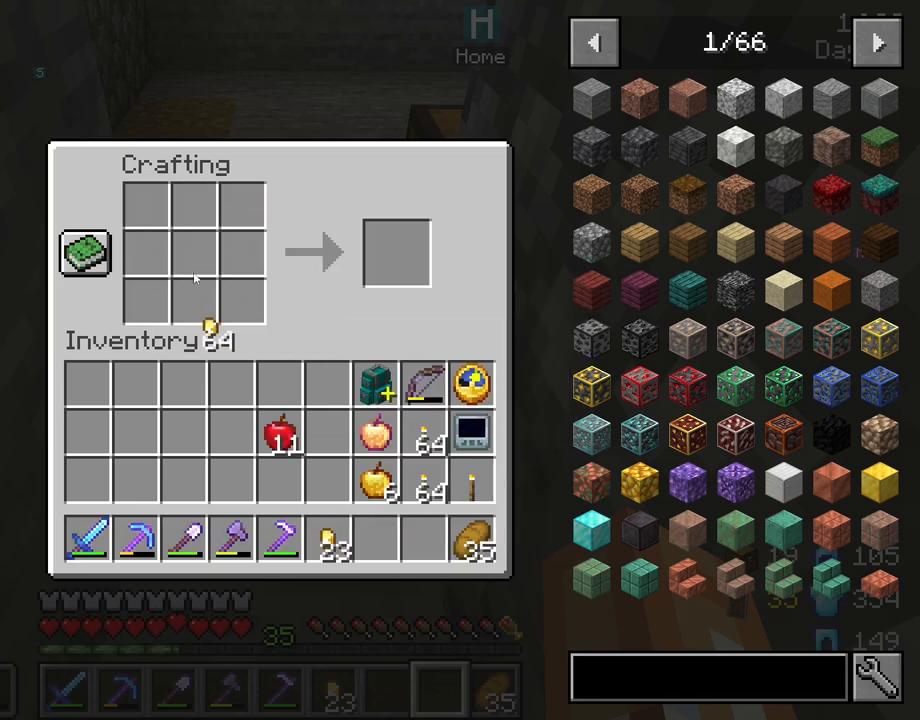
{"keys": [], "mouse": ["left"], "mouse_move": "down", "events": [[317, "mouse_left", "down"]]}
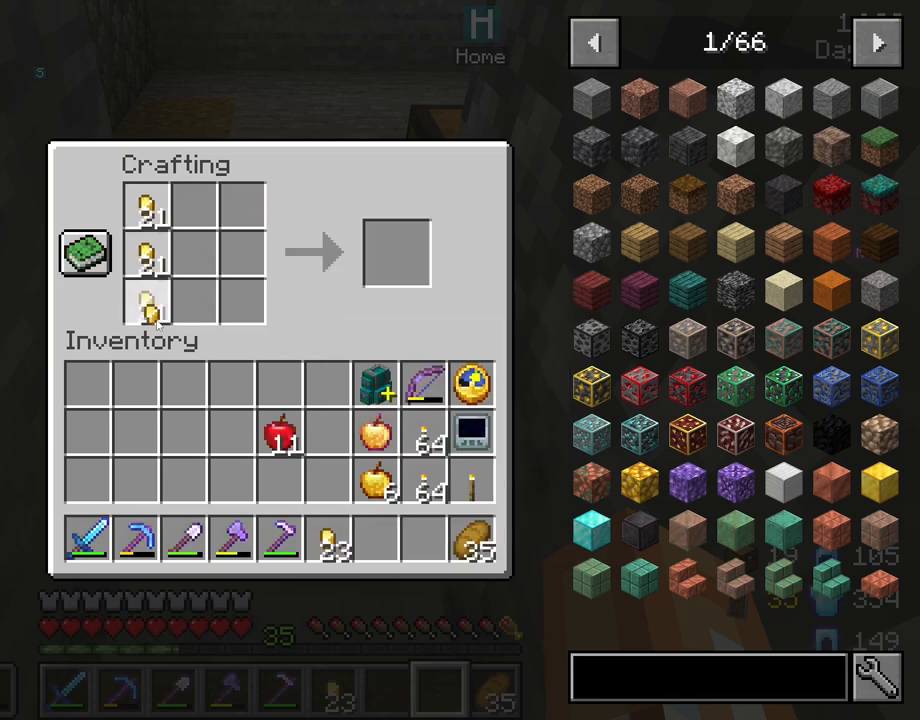
{"keys": [], "mouse": ["left"], "mouse_move": "still", "events": []}
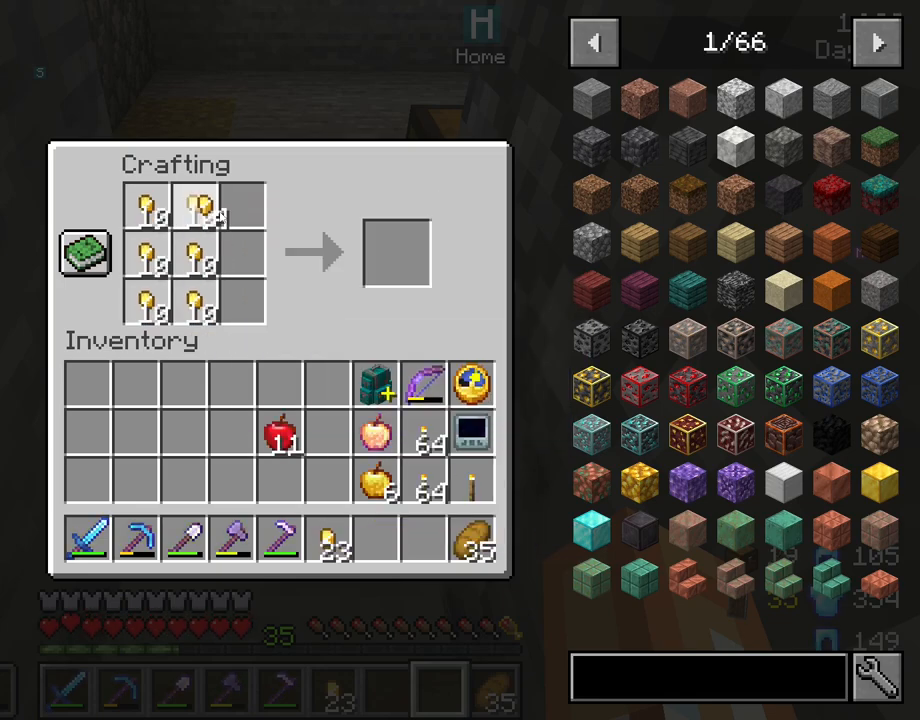
{"keys": [], "mouse": ["left"], "mouse_move": "right", "events": []}
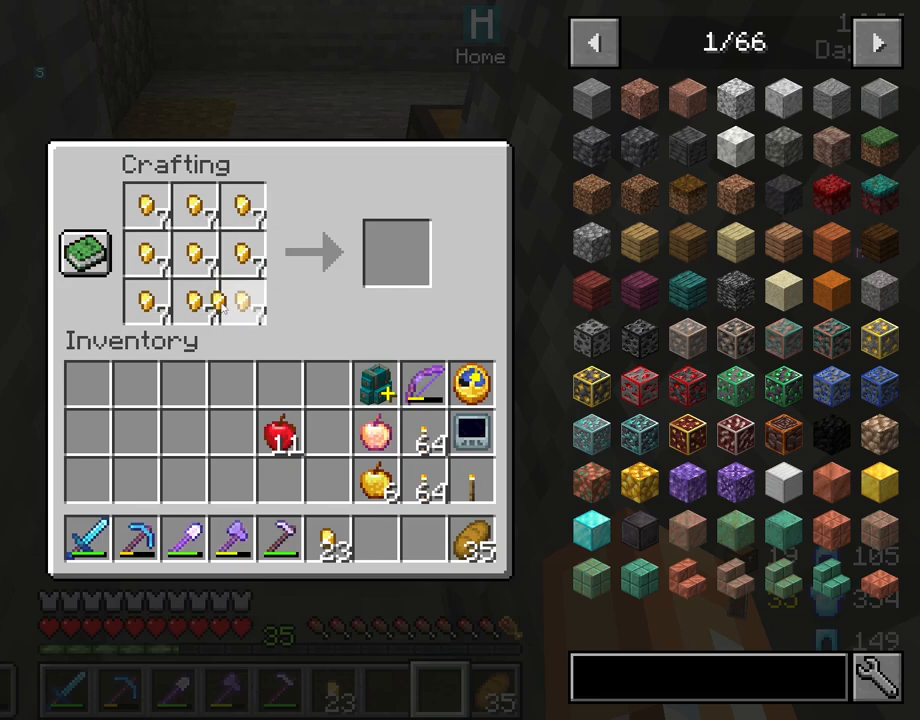
{"keys": [], "mouse": [], "mouse_move": "down", "events": [[83, "mouse_left", "up"]]}
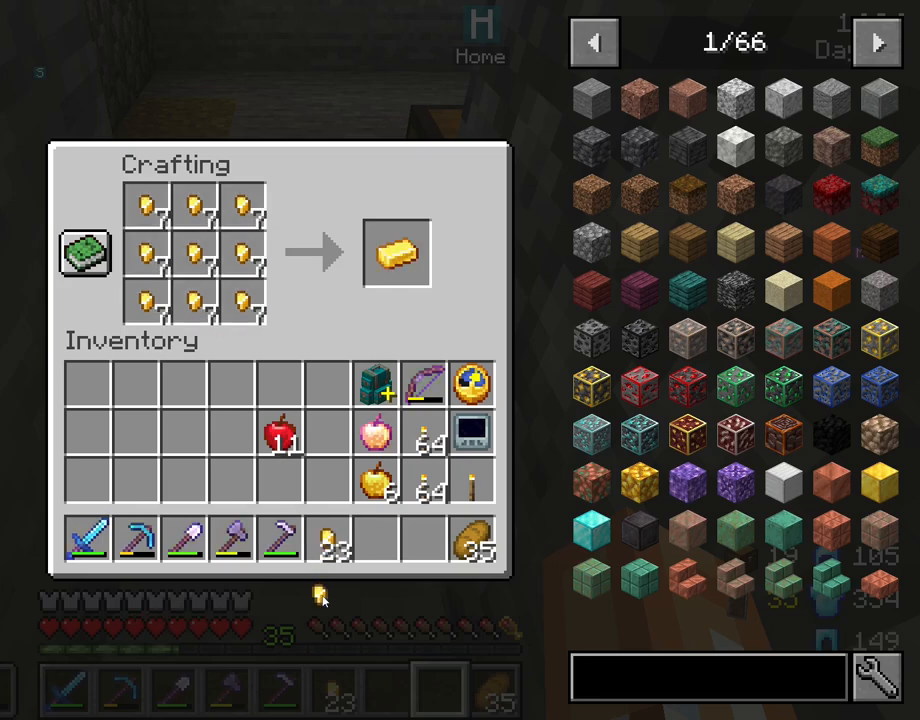
{"keys": [], "mouse": [], "mouse_move": "up", "events": [[200, "mouse_left", "down"], [300, "mouse_left", "up"]]}
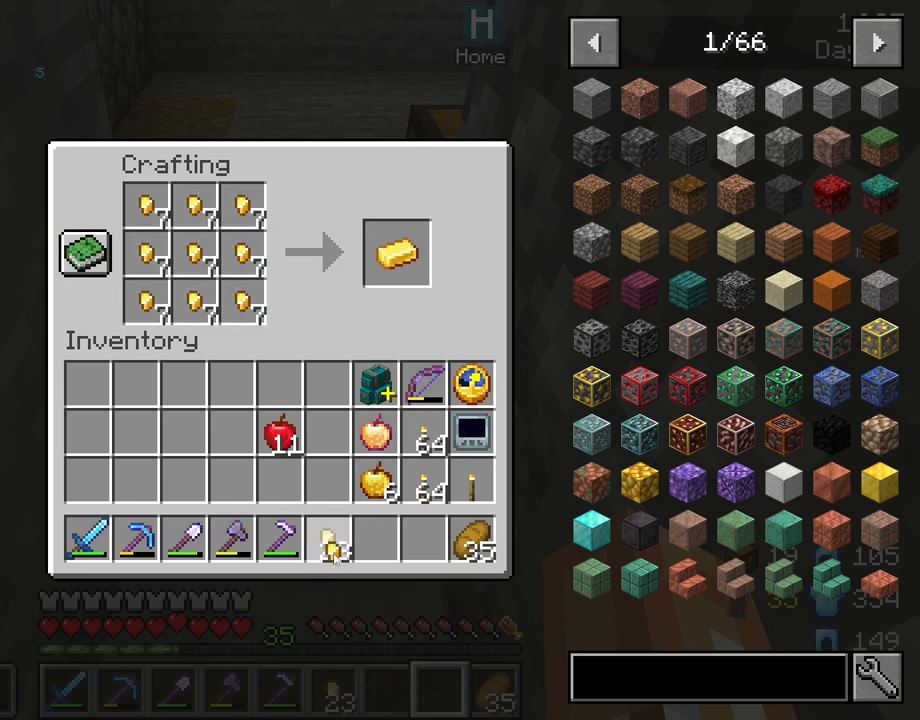
{"keys": [], "mouse": [], "mouse_move": "up-left", "events": [[33, "mouse_left", "down"], [83, "mouse_left", "up"], [267, "mouse_left", "down"], [317, "mouse_left", "up"]]}
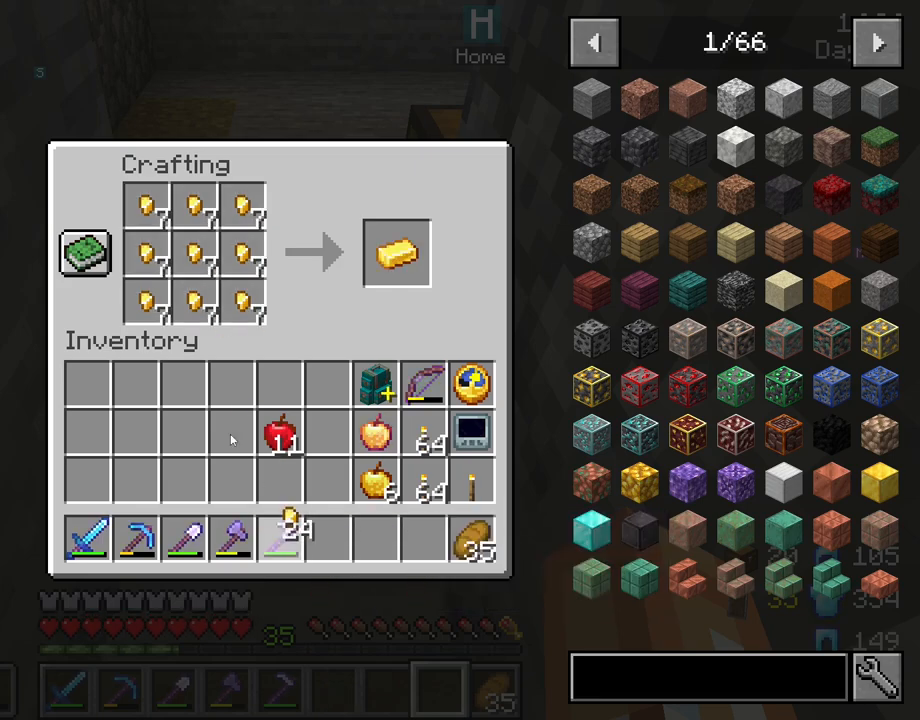
{"keys": [], "mouse": ["left"], "mouse_move": "up", "events": [[333, "mouse_left", "down"]]}
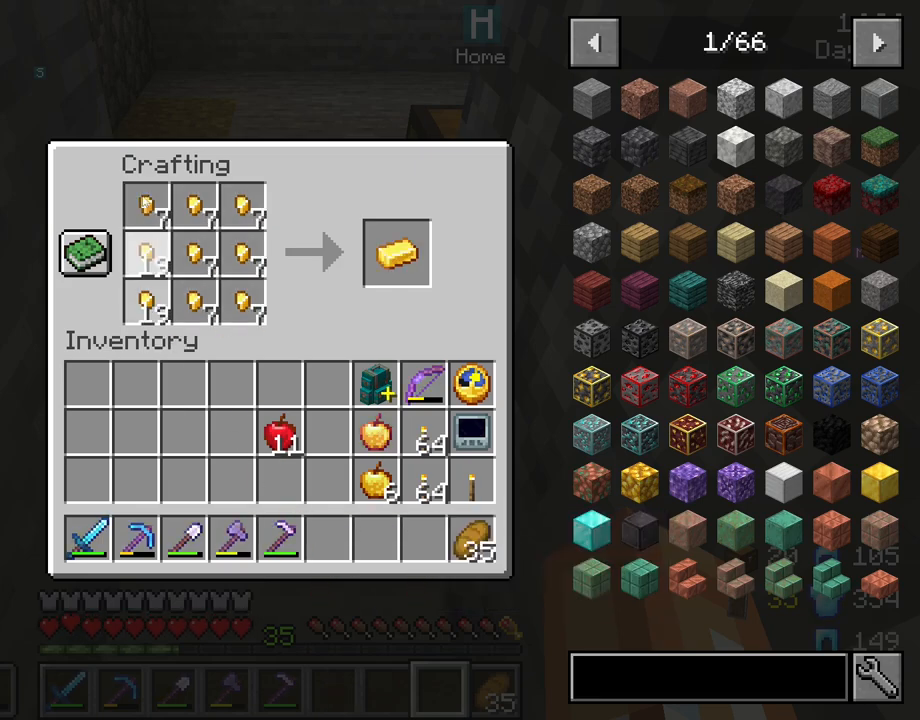
{"keys": [], "mouse": ["left"], "mouse_move": "down", "events": []}
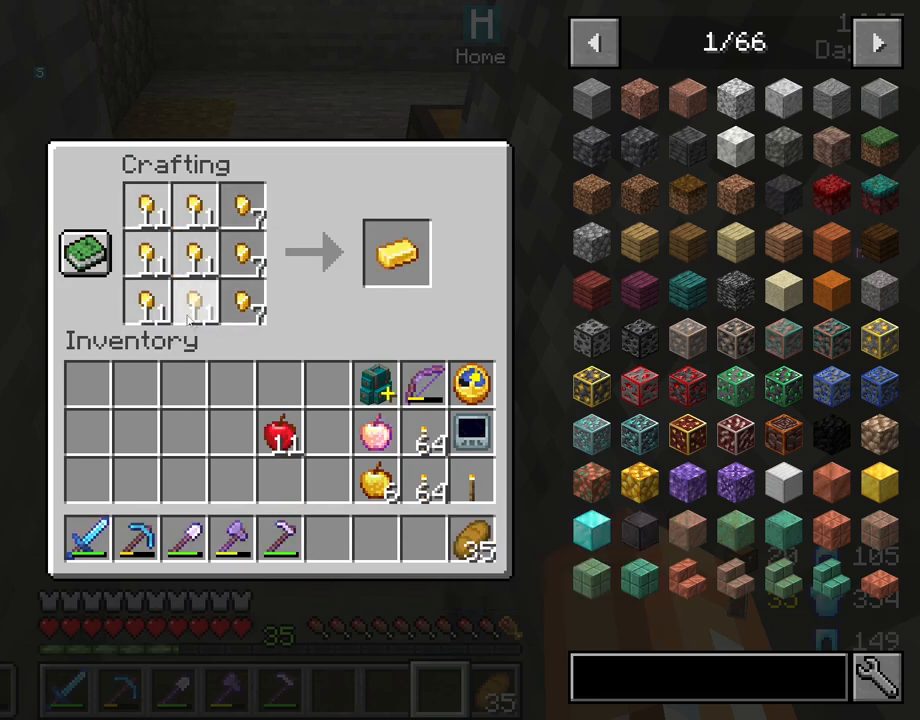
{"keys": [], "mouse": ["left"], "mouse_move": "up", "events": []}
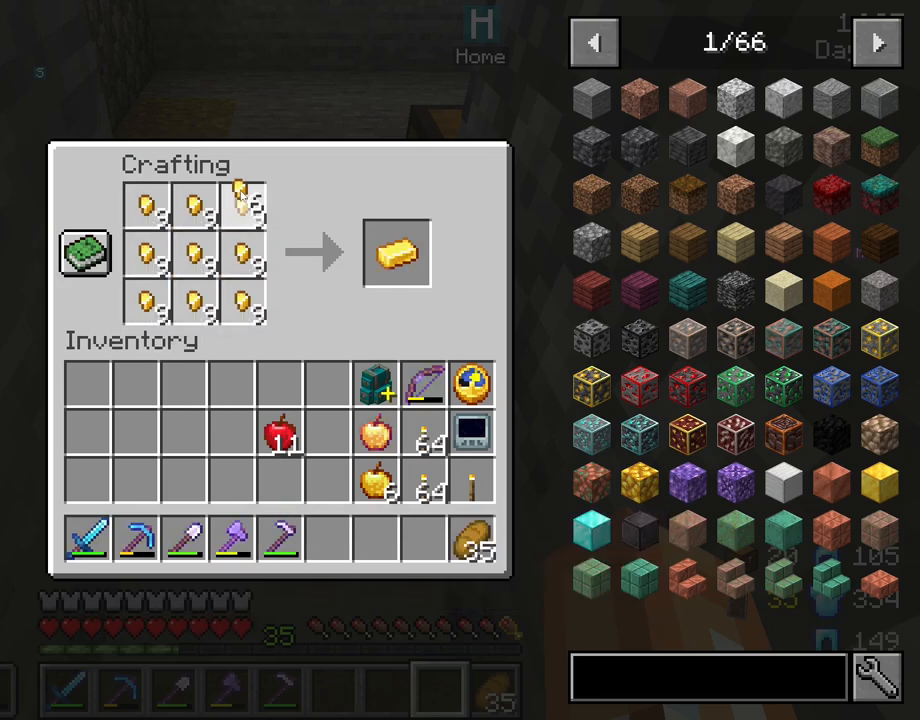
{"keys": [], "mouse": [], "mouse_move": "down", "events": [[183, "mouse_left", "up"]]}
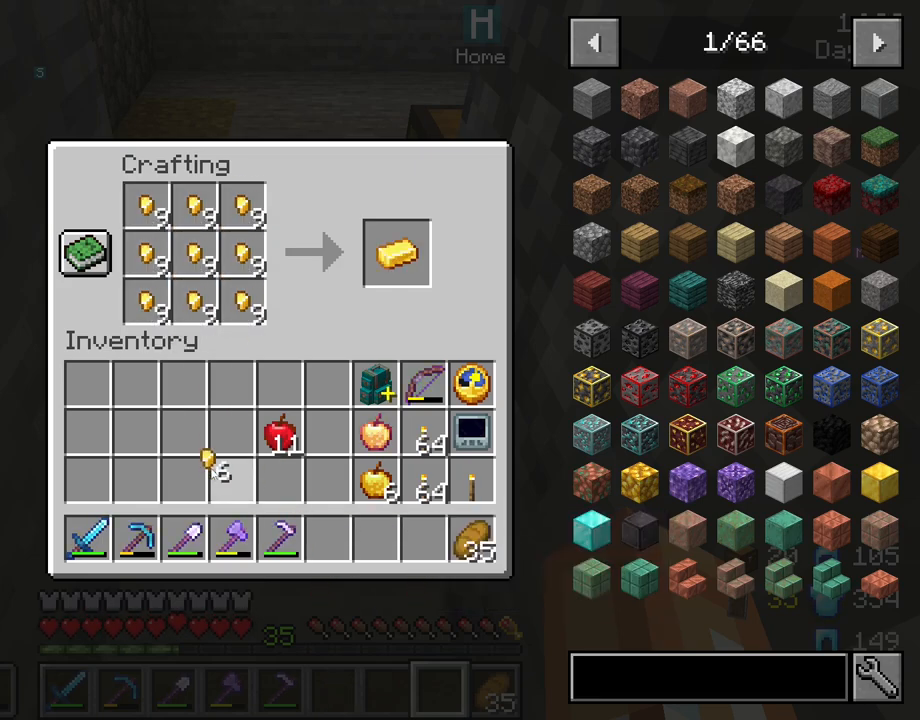
{"keys": [], "mouse": [], "mouse_move": "up-right", "events": [[100, "mouse_left", "down"], [250, "mouse_left", "up"]]}